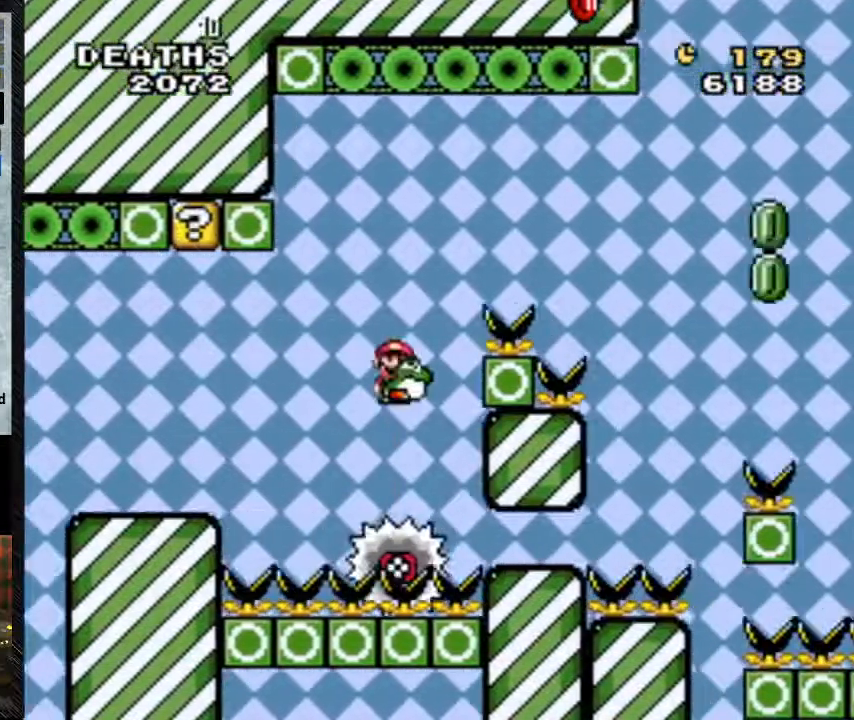
Gameplay with a controller (Nintendo layout); each line is a JSON object with the inputs held at the frame after it. "events" lists button and stick changes between this image and that frame as [ms after this image, input, new state], when the widget could be followed in between. Not read: L3 R3.
{"buttons": ["A", "Y", "DPAD_RIGHT"], "events": []}
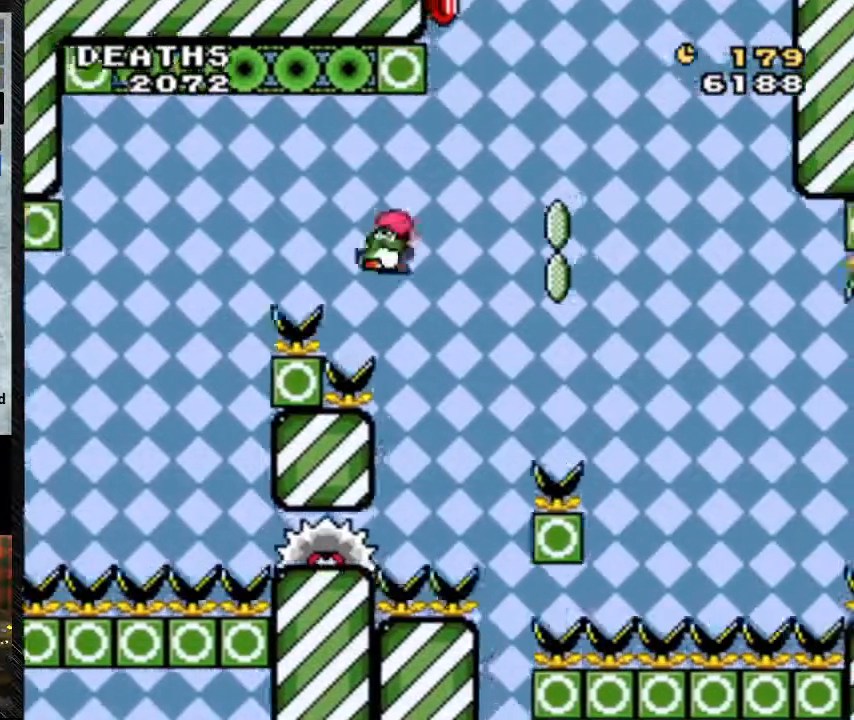
{"buttons": ["A", "Y", "DPAD_UP", "DPAD_RIGHT"], "events": [[100, "A", "up"], [100, "DPAD_LEFT", "down"], [333, "A", "down"], [333, "DPAD_LEFT", "up"], [333, "DPAD_UP", "down"]]}
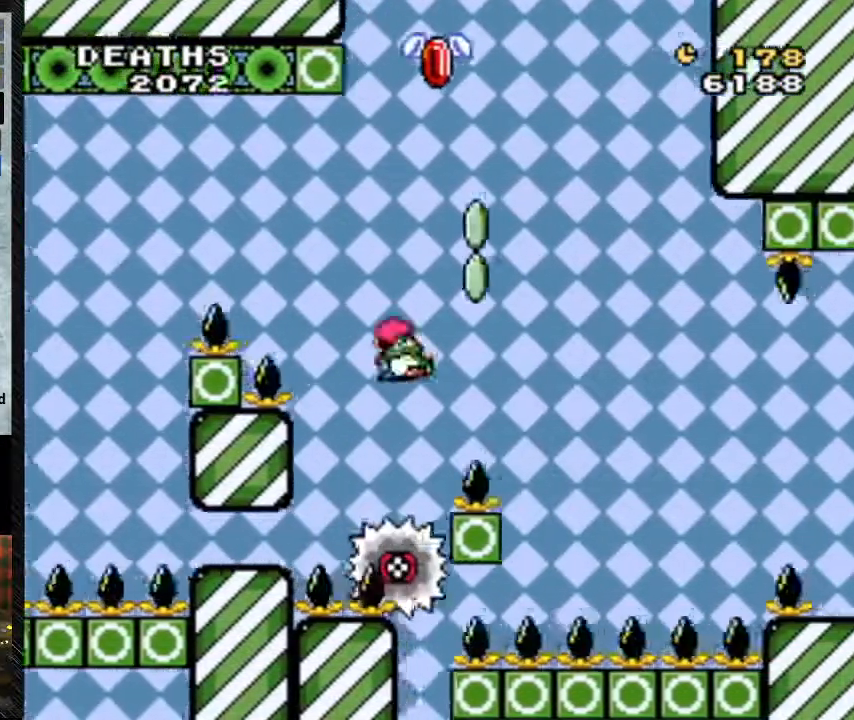
{"buttons": ["Y", "DPAD_RIGHT"], "events": [[267, "A", "up"], [267, "Y", "up"], [367, "Y", "down"], [400, "DPAD_UP", "up"]]}
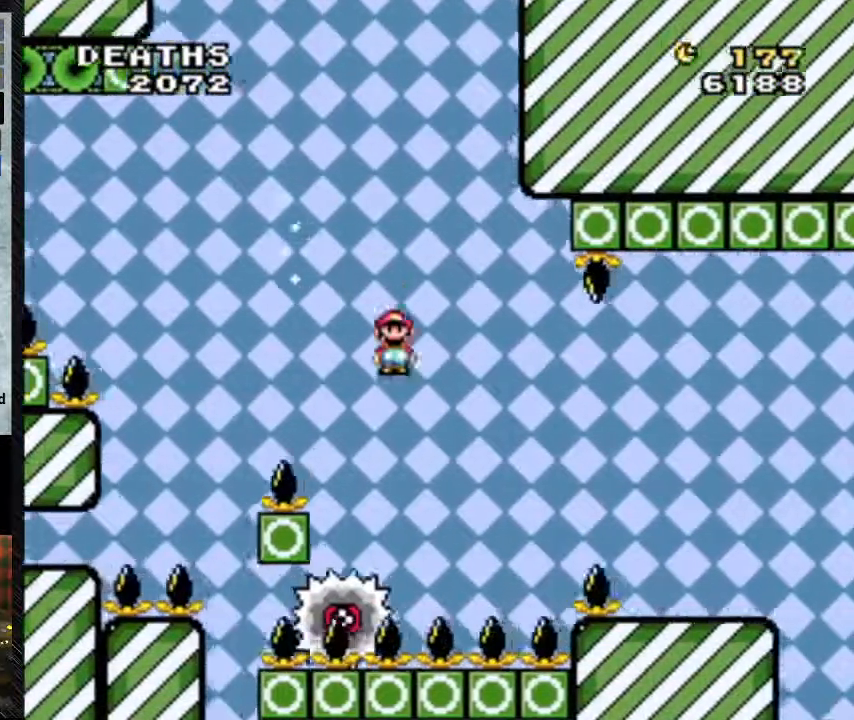
{"buttons": ["A", "Y", "DPAD_RIGHT"], "events": [[167, "A", "down"], [167, "DPAD_LEFT", "down"], [300, "DPAD_LEFT", "up"], [433, "DPAD_LEFT", "down"], [500, "DPAD_LEFT", "up"]]}